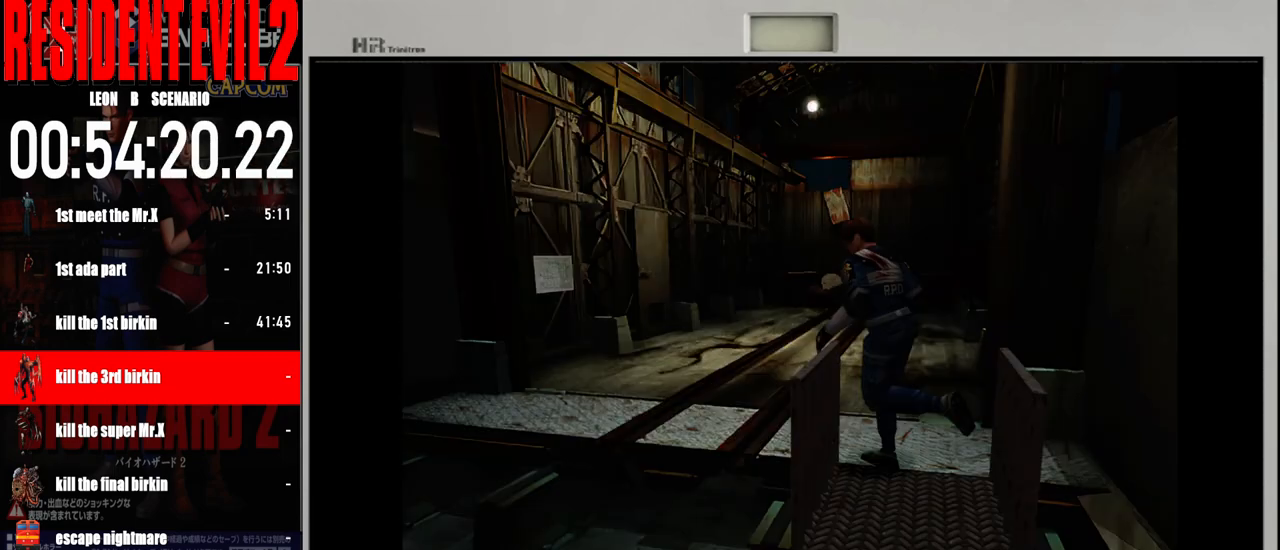
Gameplay with a controller (Nintendo layout); each line is a JSON object with the inputs held at the frame after it. "events" lists button and stick changes between this image and that frame as [ms after this image, input, new state], when the widget could be followed in between. Not read: L2 L3 R2 R3 SELECT Z.
{"buttons": ["B"], "left_stick": "up", "right_stick": "center", "events": [[200, "left_stick", "up"]]}
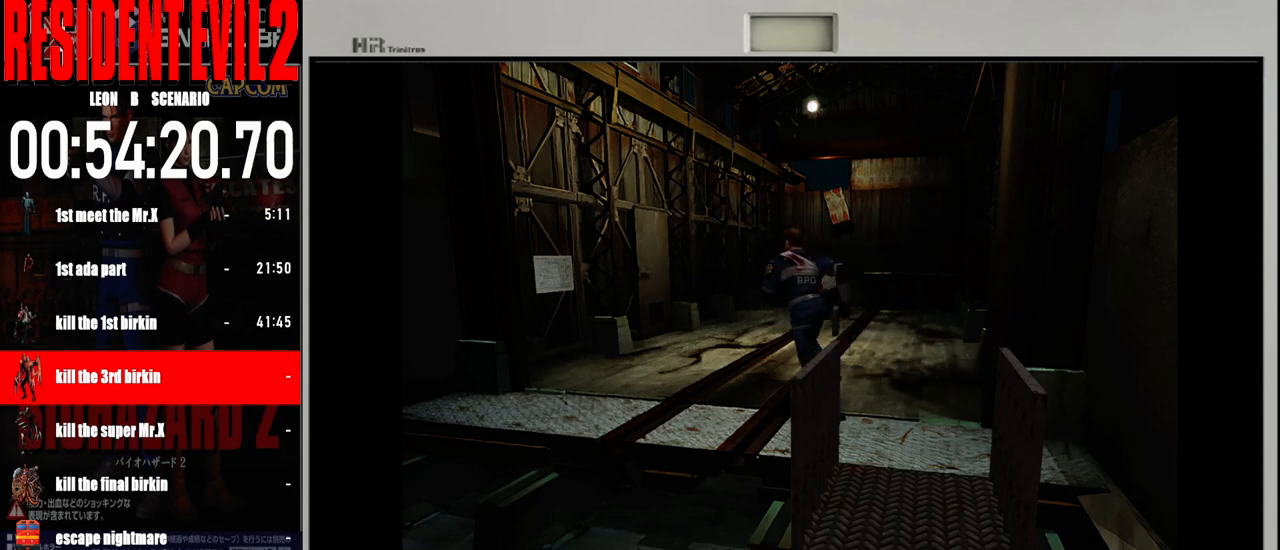
{"buttons": ["B"], "left_stick": "up-right", "right_stick": "center", "events": [[317, "left_stick", "up-right"]]}
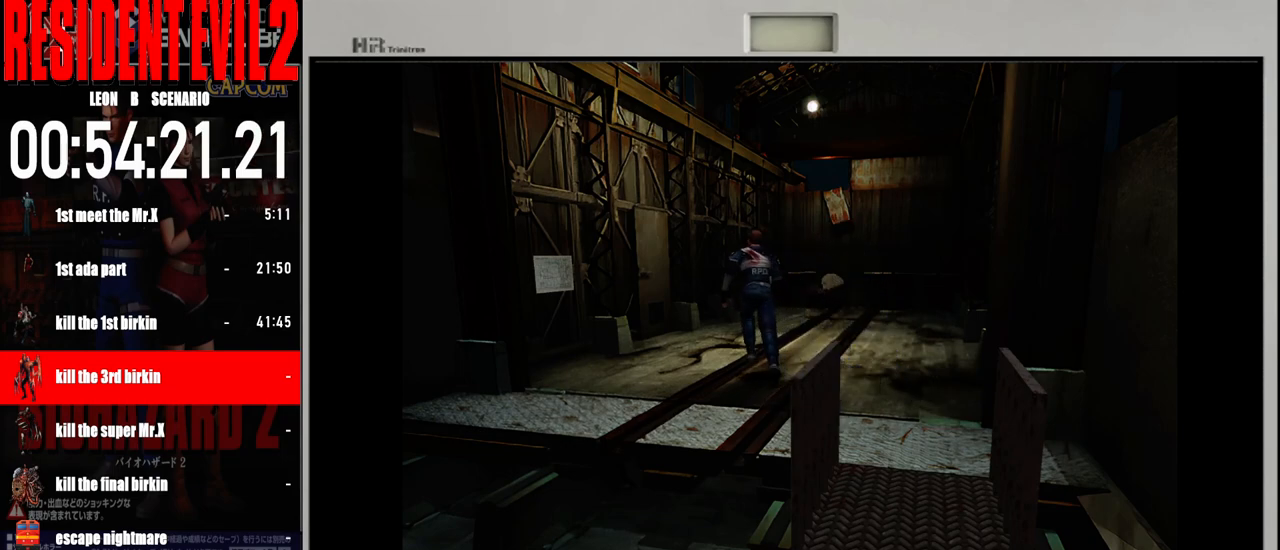
{"buttons": ["B"], "left_stick": "up", "right_stick": "center", "events": [[33, "left_stick", "up-left"], [283, "left_stick", "up"]]}
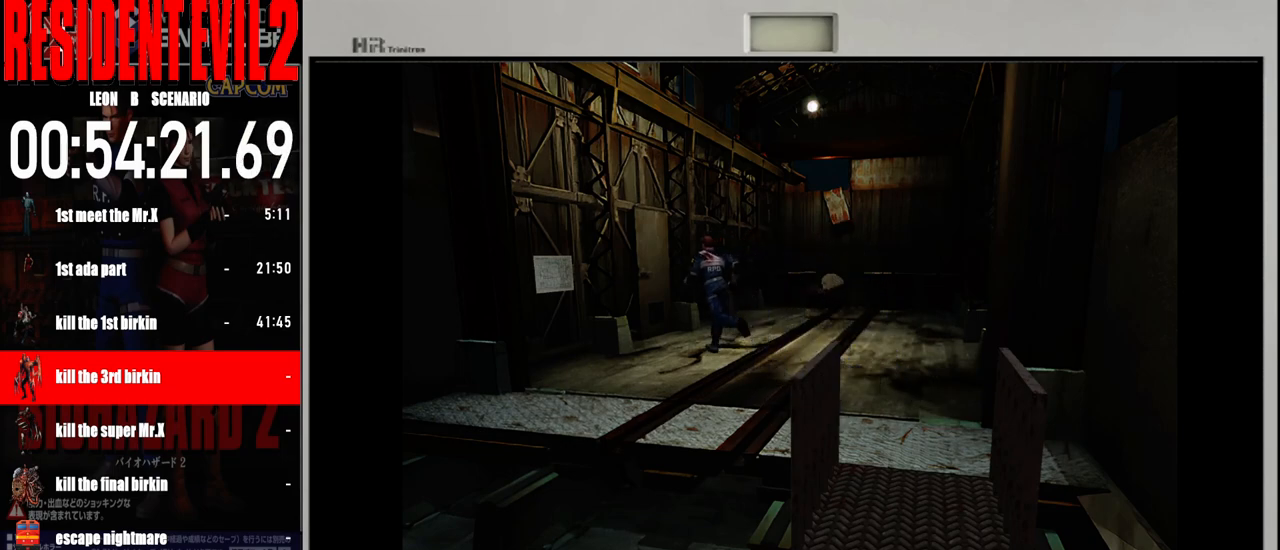
{"buttons": ["B"], "left_stick": "up", "right_stick": "center", "events": []}
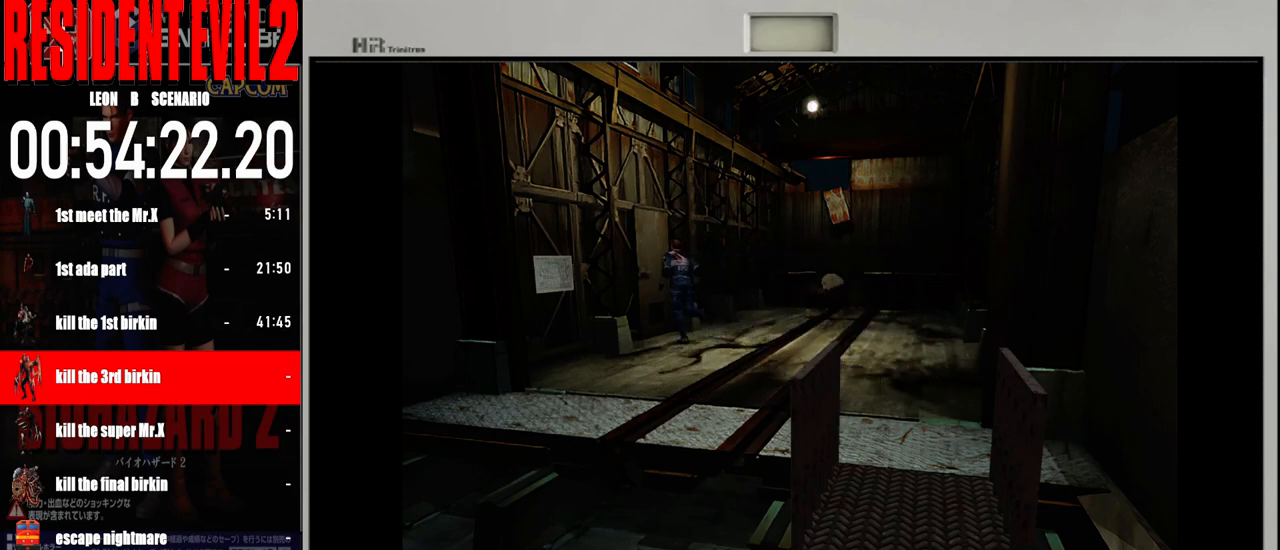
{"buttons": ["A"], "left_stick": "up-left", "right_stick": "center", "events": [[267, "left_stick", "up-left"], [383, "B", "up"], [483, "A", "down"]]}
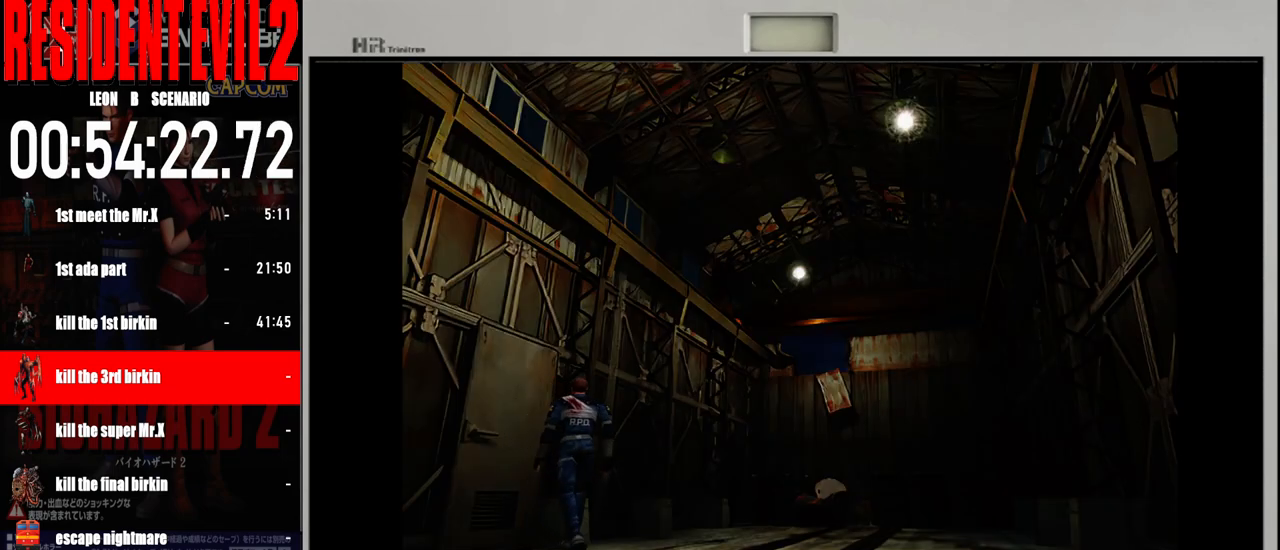
{"buttons": [], "left_stick": "center", "right_stick": "center", "events": [[83, "left_stick", "left"], [100, "A", "up"], [183, "A", "down"], [183, "Y", "down"], [300, "A", "up"], [300, "Y", "up"], [400, "A", "down"], [400, "left_stick", "center"], [483, "A", "up"]]}
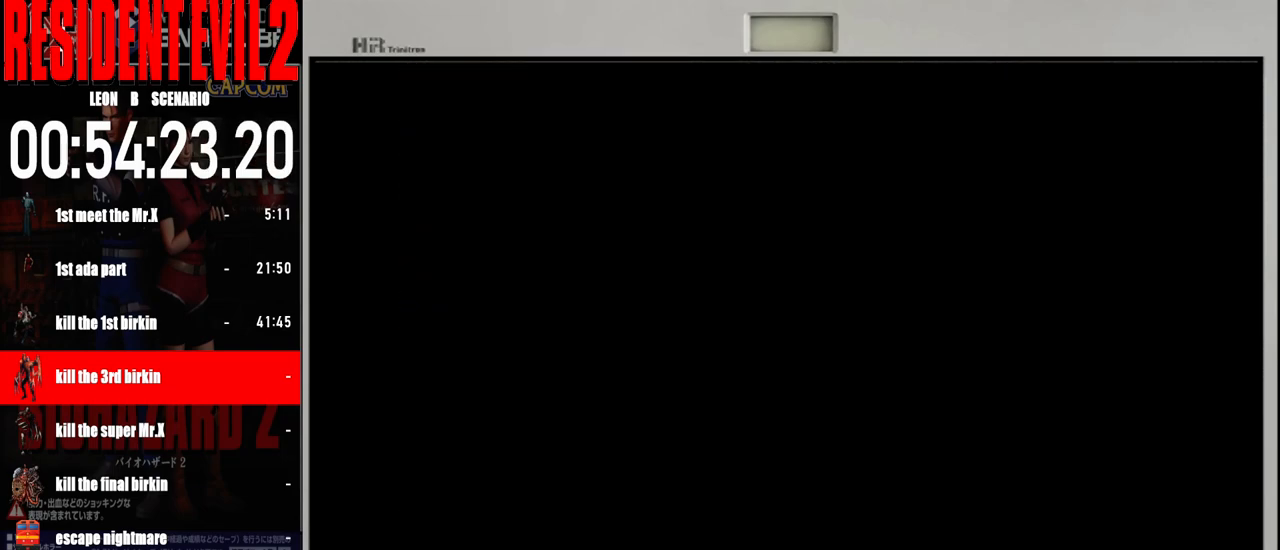
{"buttons": [], "left_stick": "center", "right_stick": "center", "events": [[83, "A", "down"], [183, "A", "up"], [250, "A", "down"], [367, "A", "up"]]}